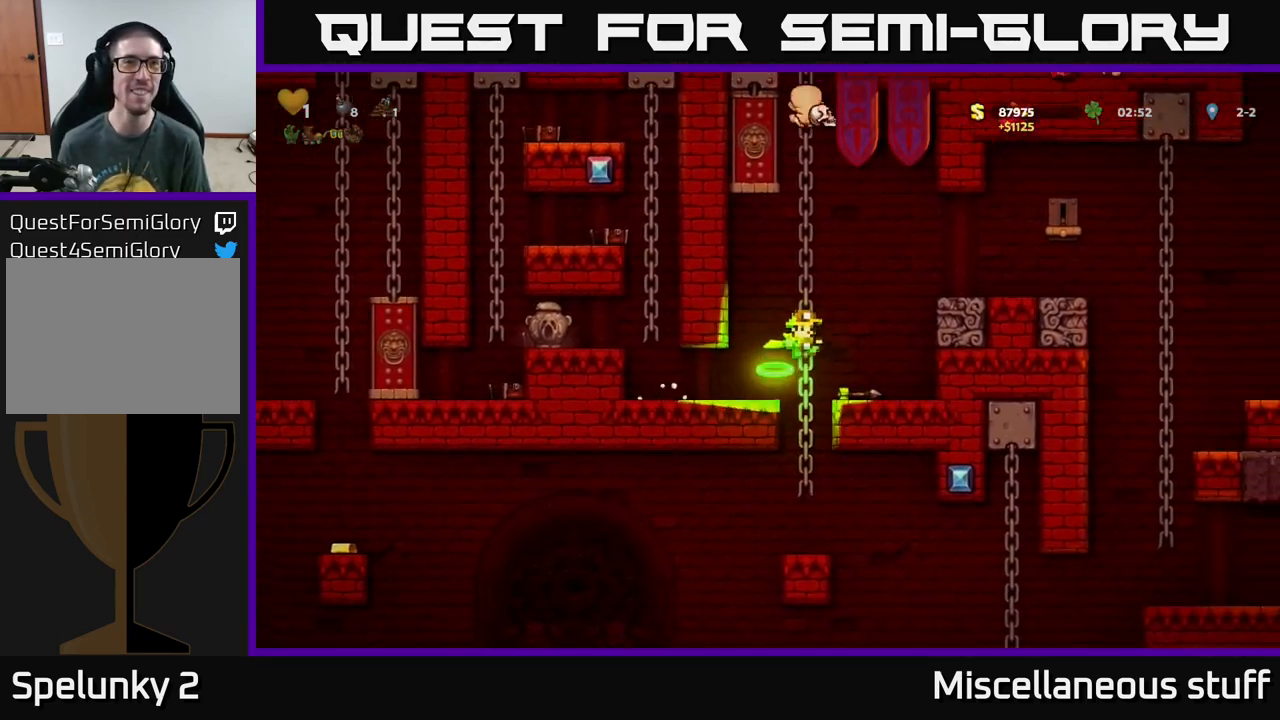
Gameplay with a controller (Xbox layout); each line is a JSON object with the inputs held at the frame after it. "events" lists button and stick changes between this image and that frame as [ms after this image, input, new state], when the widget could be followed in between. Not read: right_stick.
{"buttons": ["DPAD_UP"], "left_stick": "center", "events": [[34, "A", "up"], [67, "DPAD_LEFT", "down"], [200, "DPAD_LEFT", "up"]]}
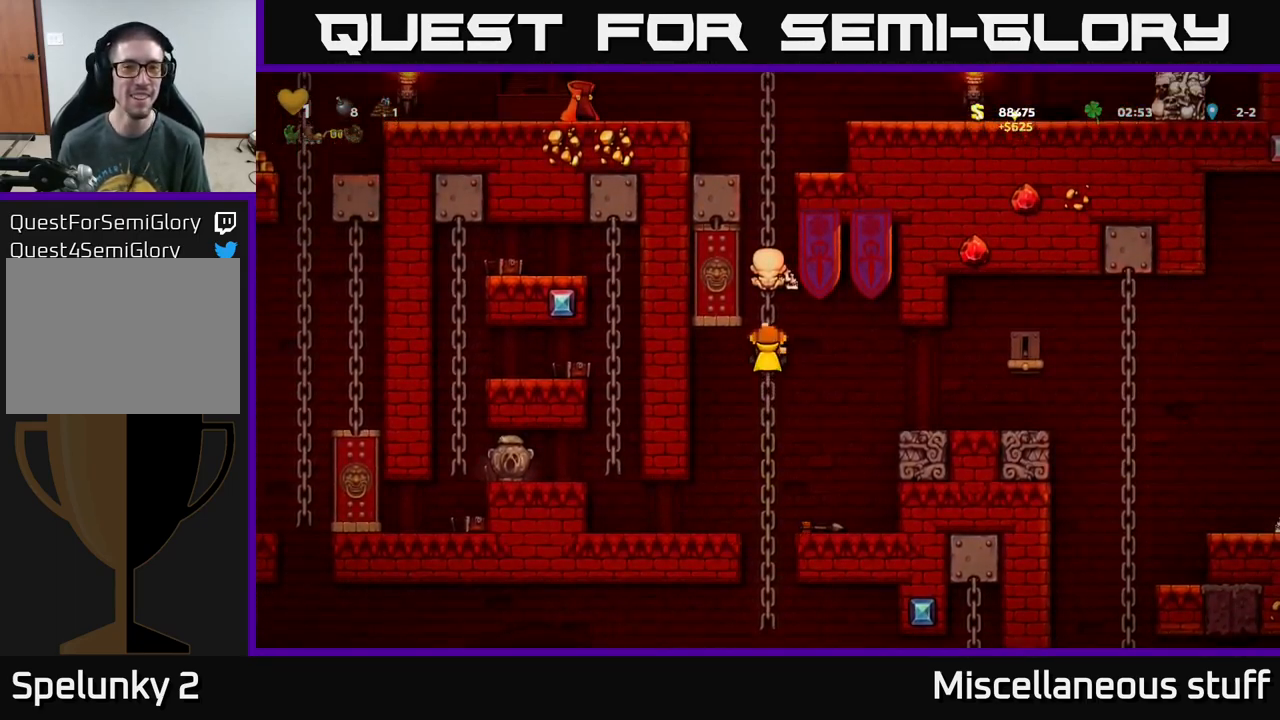
{"buttons": ["DPAD_UP"], "left_stick": "center", "events": []}
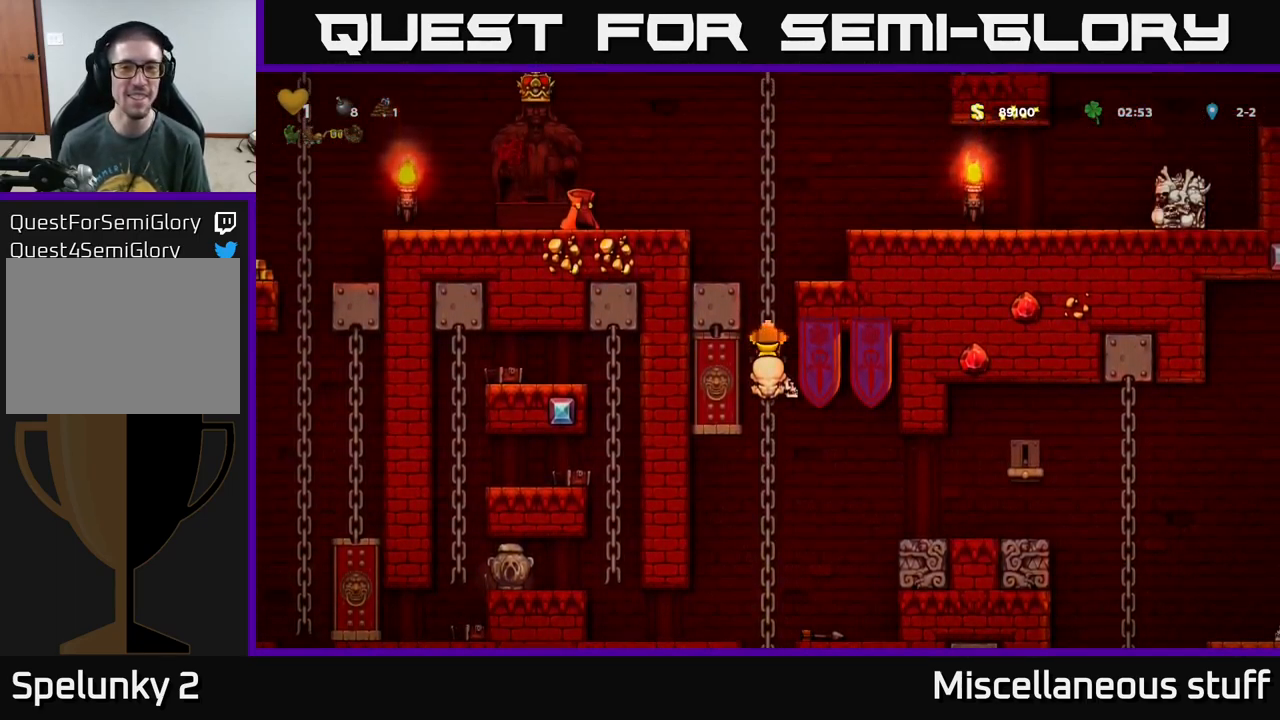
{"buttons": ["DPAD_UP"], "left_stick": "center", "events": []}
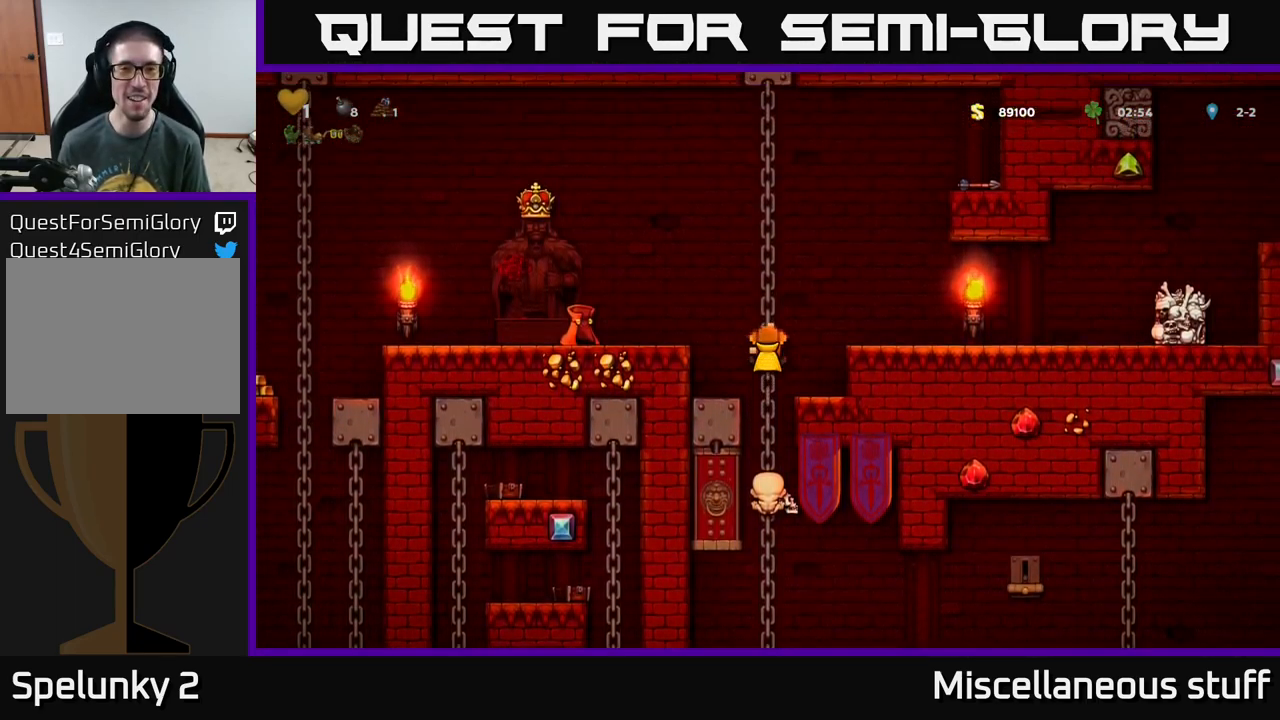
{"buttons": ["A", "DPAD_LEFT"], "left_stick": "center", "events": [[150, "DPAD_UP", "up"], [400, "A", "down"], [400, "DPAD_LEFT", "down"]]}
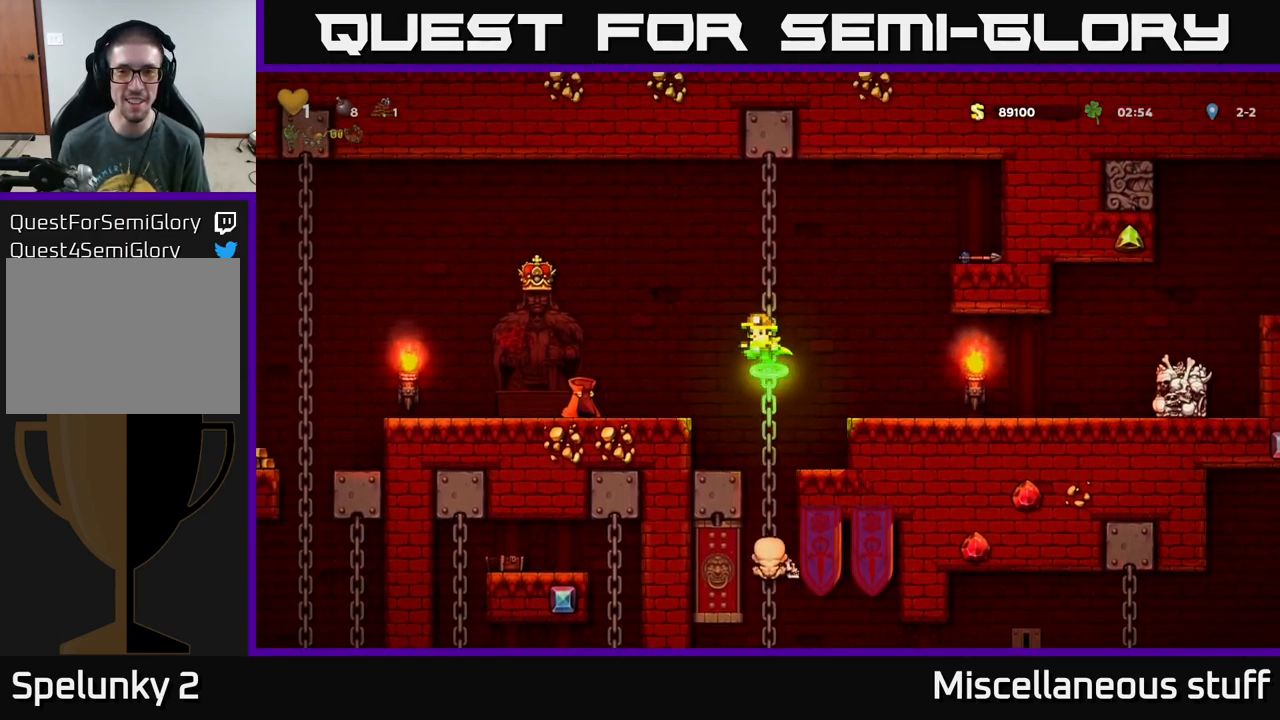
{"buttons": [], "left_stick": "center", "events": [[417, "DPAD_LEFT", "up"], [434, "A", "up"]]}
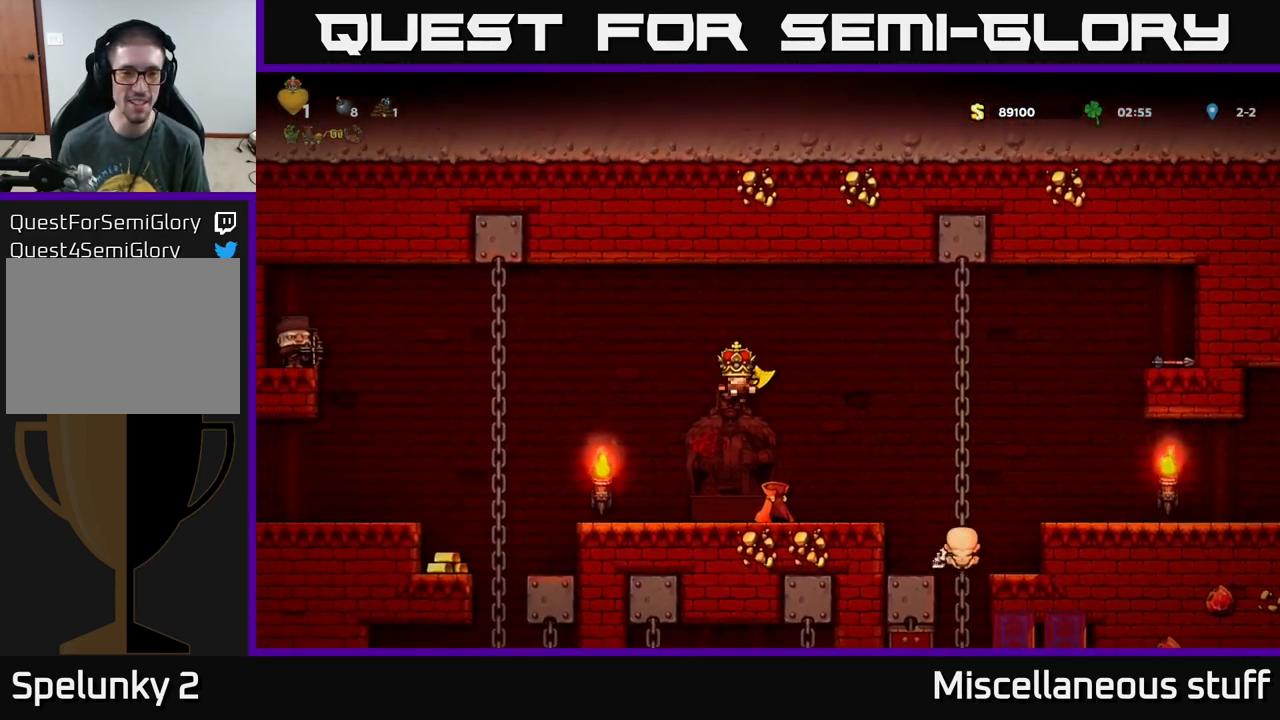
{"buttons": ["DPAD_DOWN"], "left_stick": "center", "events": [[350, "DPAD_RIGHT", "down"], [484, "DPAD_DOWN", "down"], [501, "DPAD_RIGHT", "up"]]}
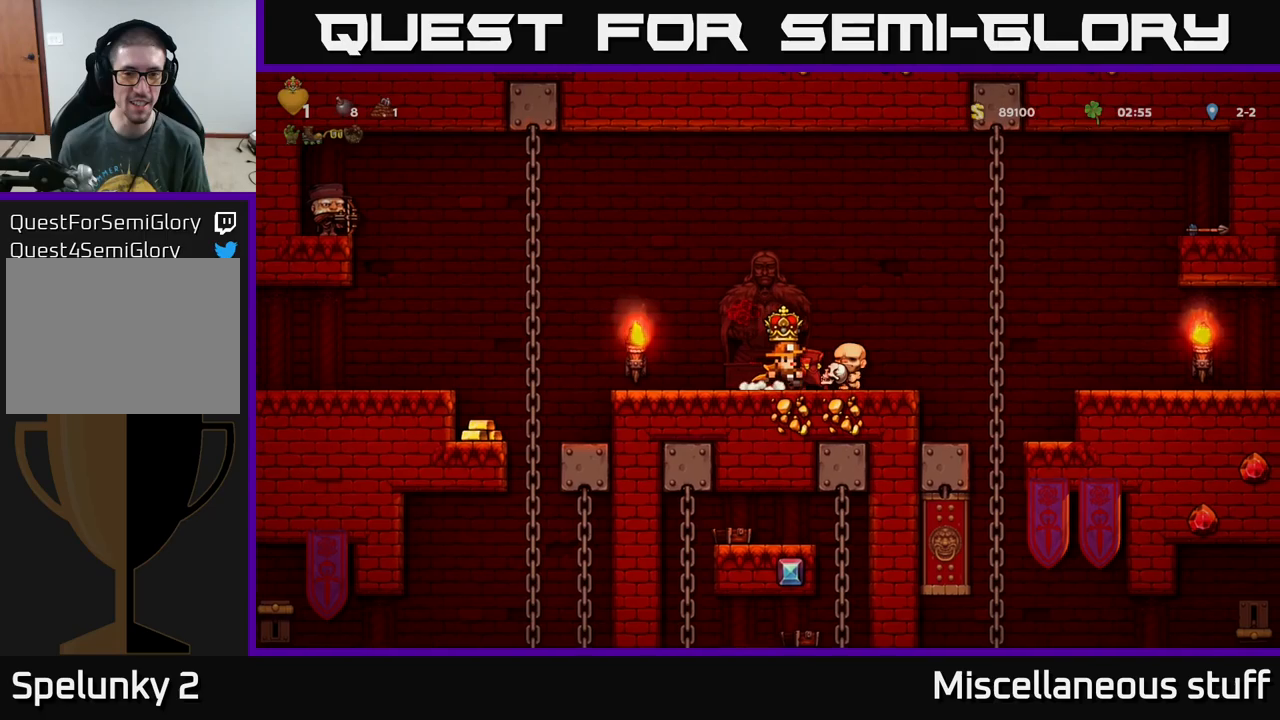
{"buttons": ["DPAD_DOWN"], "left_stick": "center", "events": [[400, "X", "down"], [483, "X", "up"]]}
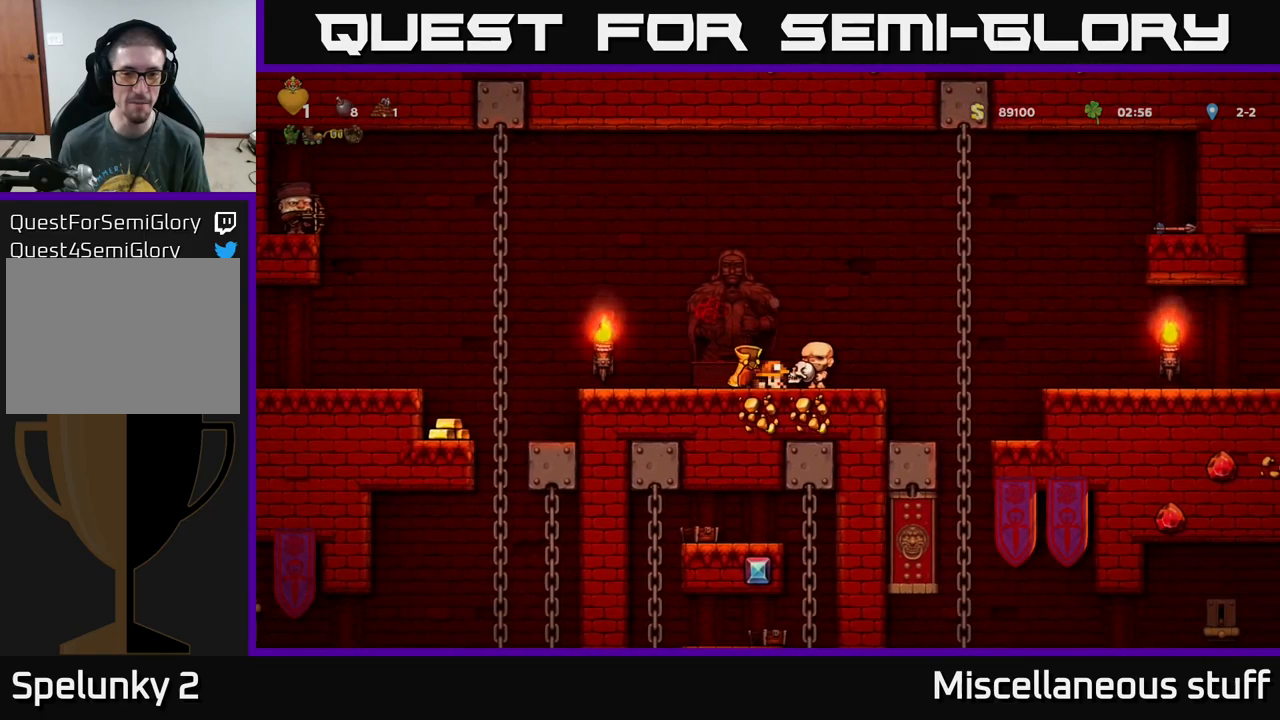
{"buttons": ["DPAD_LEFT"], "left_stick": "center", "events": [[66, "DPAD_DOWN", "up"], [116, "DPAD_LEFT", "down"]]}
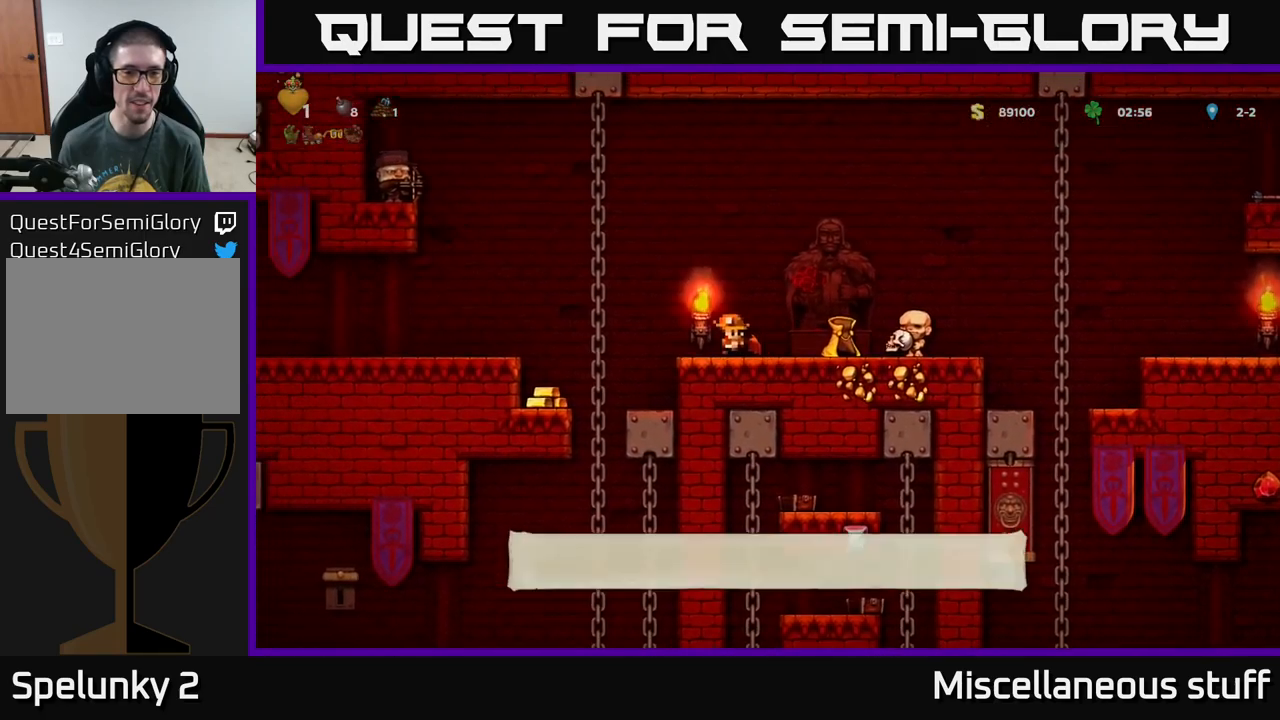
{"buttons": [], "left_stick": "center", "events": [[16, "A", "down"], [316, "A", "up"], [433, "DPAD_LEFT", "up"]]}
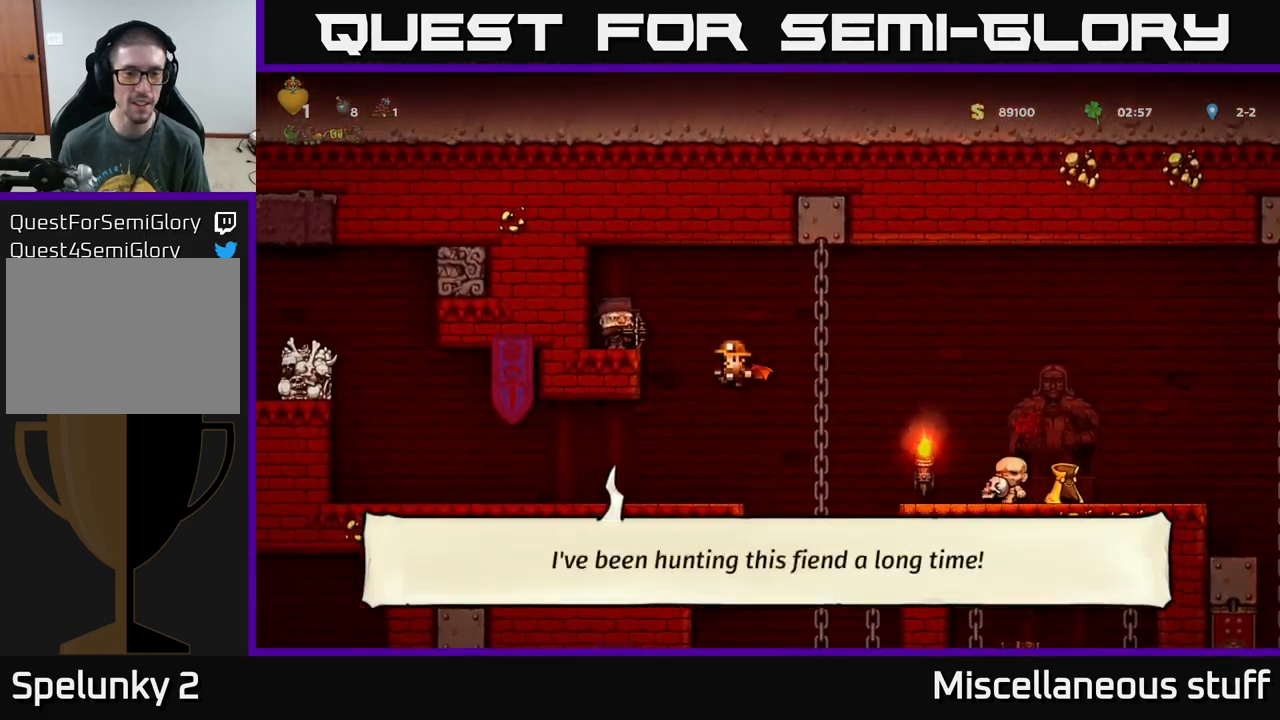
{"buttons": ["DPAD_LEFT"], "left_stick": "center", "events": [[283, "DPAD_RIGHT", "down"], [416, "DPAD_RIGHT", "up"], [500, "DPAD_LEFT", "down"]]}
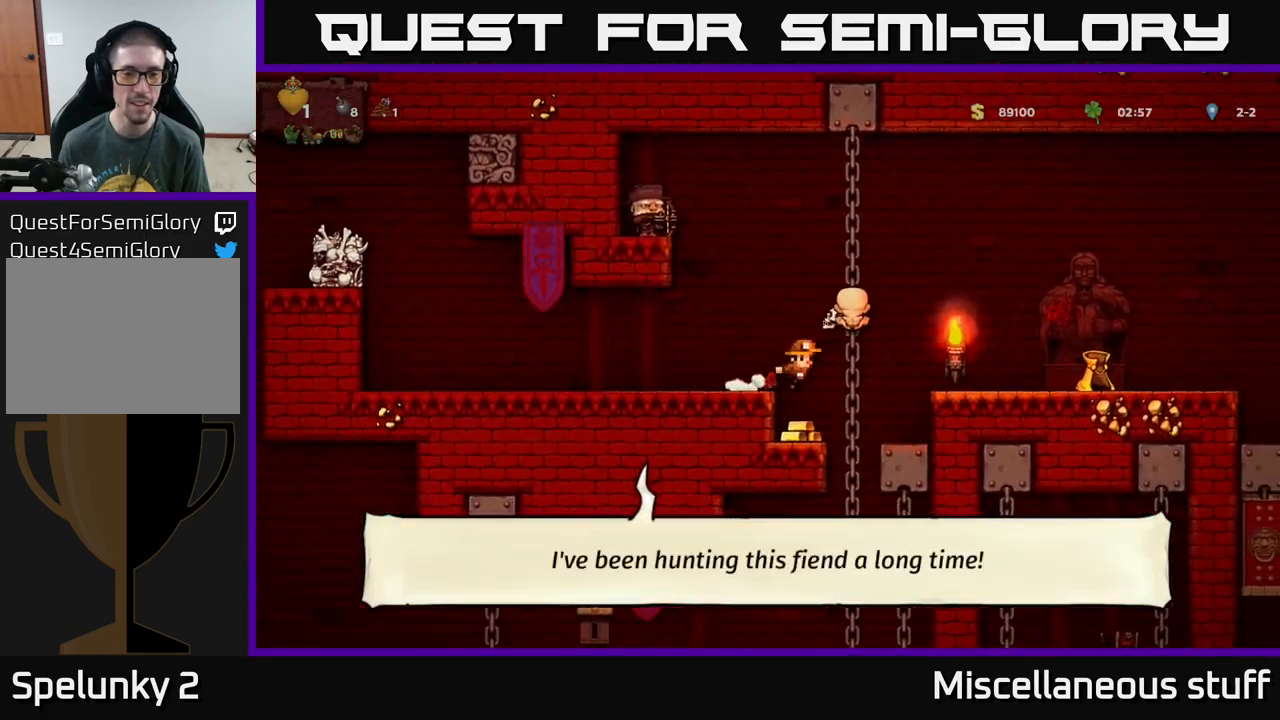
{"buttons": ["A", "DPAD_RIGHT"], "left_stick": "center", "events": [[83, "DPAD_LEFT", "up"], [483, "A", "down"], [483, "DPAD_RIGHT", "down"]]}
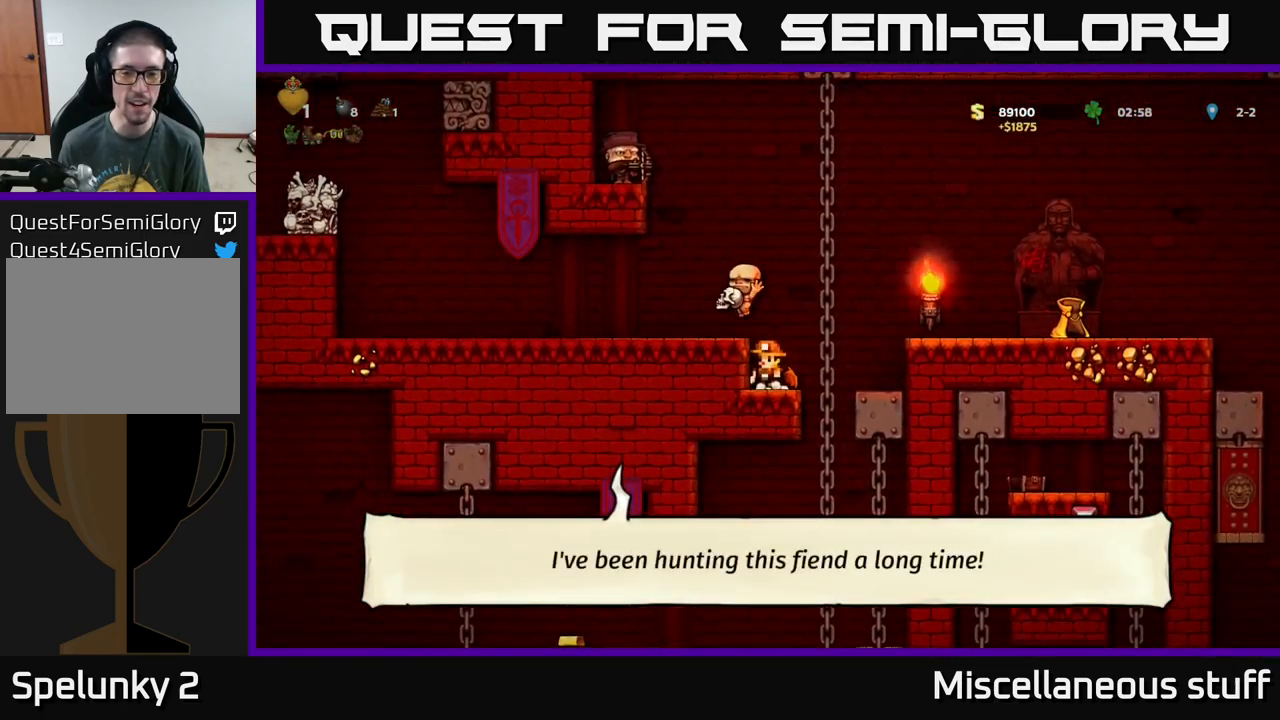
{"buttons": ["DPAD_RIGHT"], "left_stick": "center", "events": [[150, "A", "up"]]}
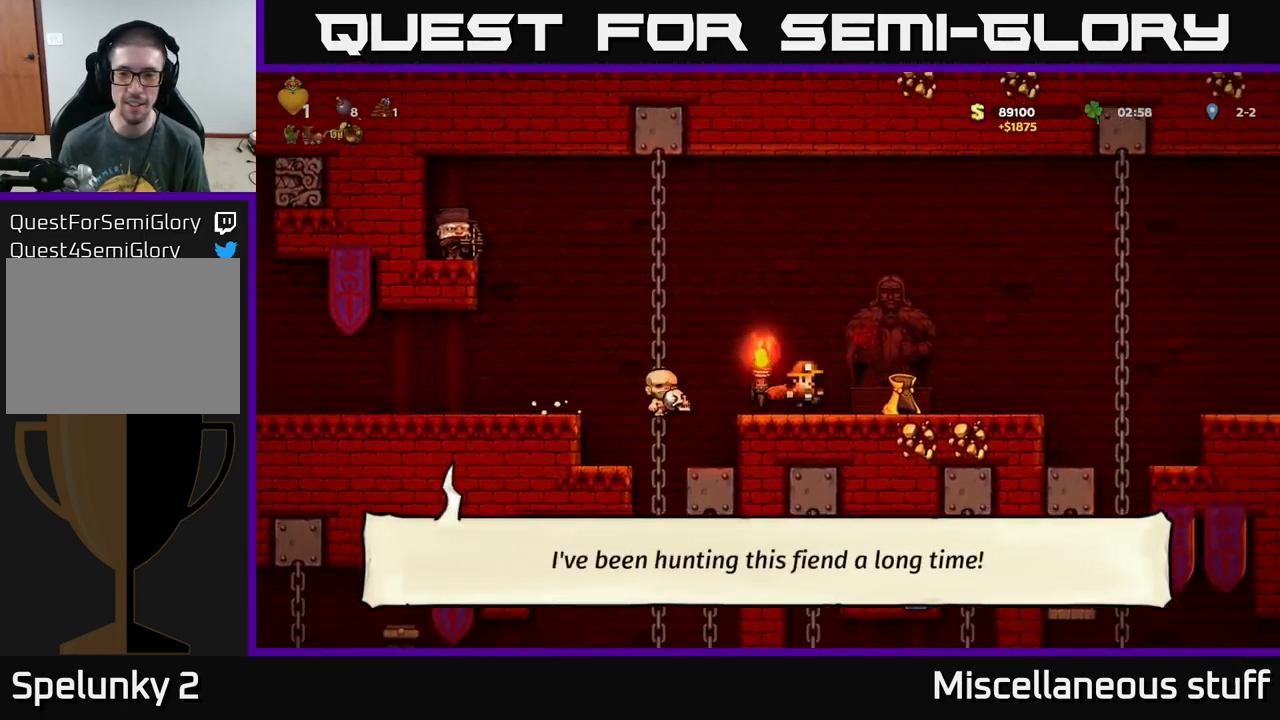
{"buttons": ["DPAD_RIGHT"], "left_stick": "center", "events": [[100, "A", "down"], [333, "A", "up"]]}
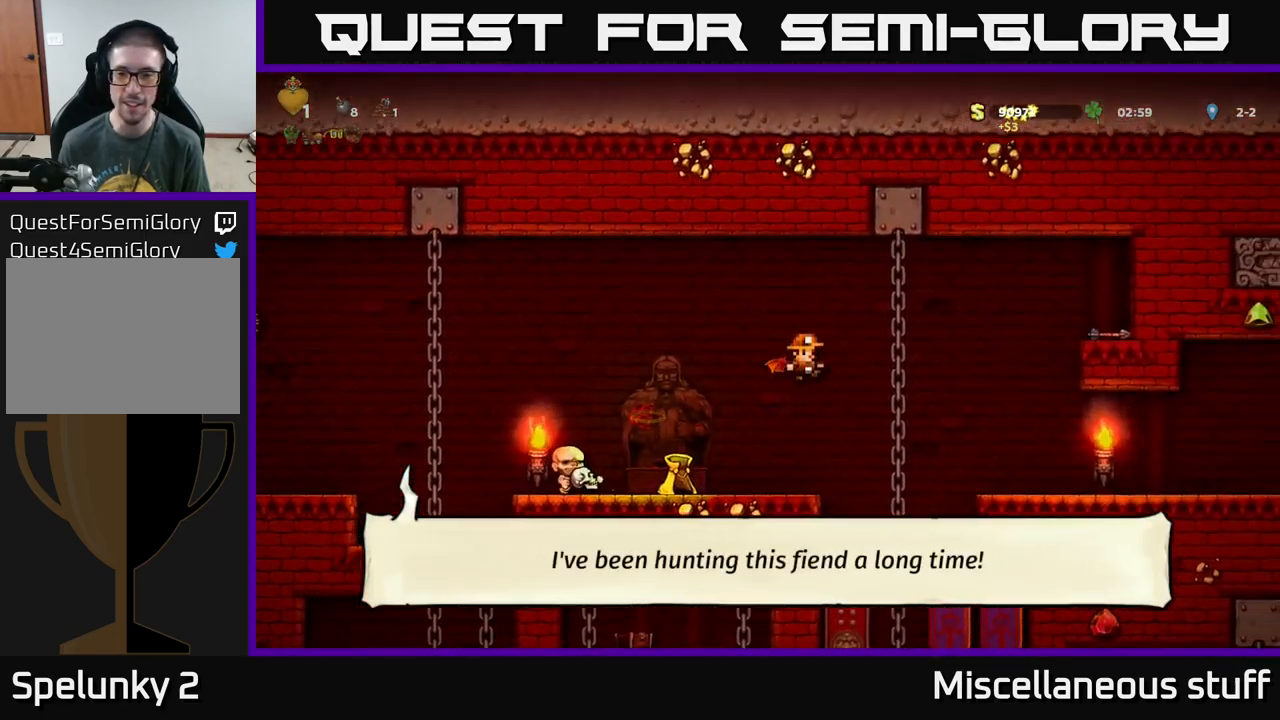
{"buttons": ["DPAD_DOWN"], "left_stick": "center", "events": [[166, "DPAD_RIGHT", "up"], [166, "DPAD_UP", "down"], [283, "A", "down"], [300, "DPAD_UP", "up"], [383, "A", "up"], [450, "DPAD_DOWN", "down"]]}
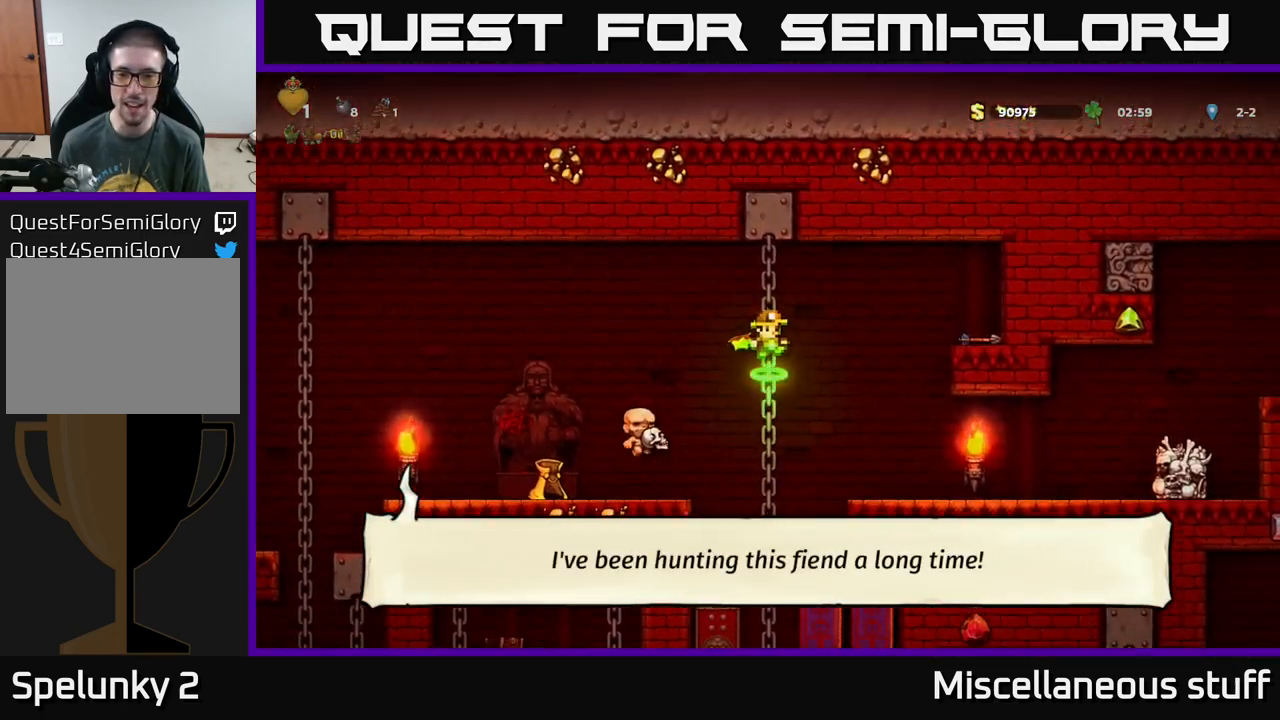
{"buttons": ["A", "DPAD_DOWN"], "left_stick": "center", "events": [[16, "DPAD_DOWN", "up"], [383, "DPAD_DOWN", "down"], [466, "A", "down"]]}
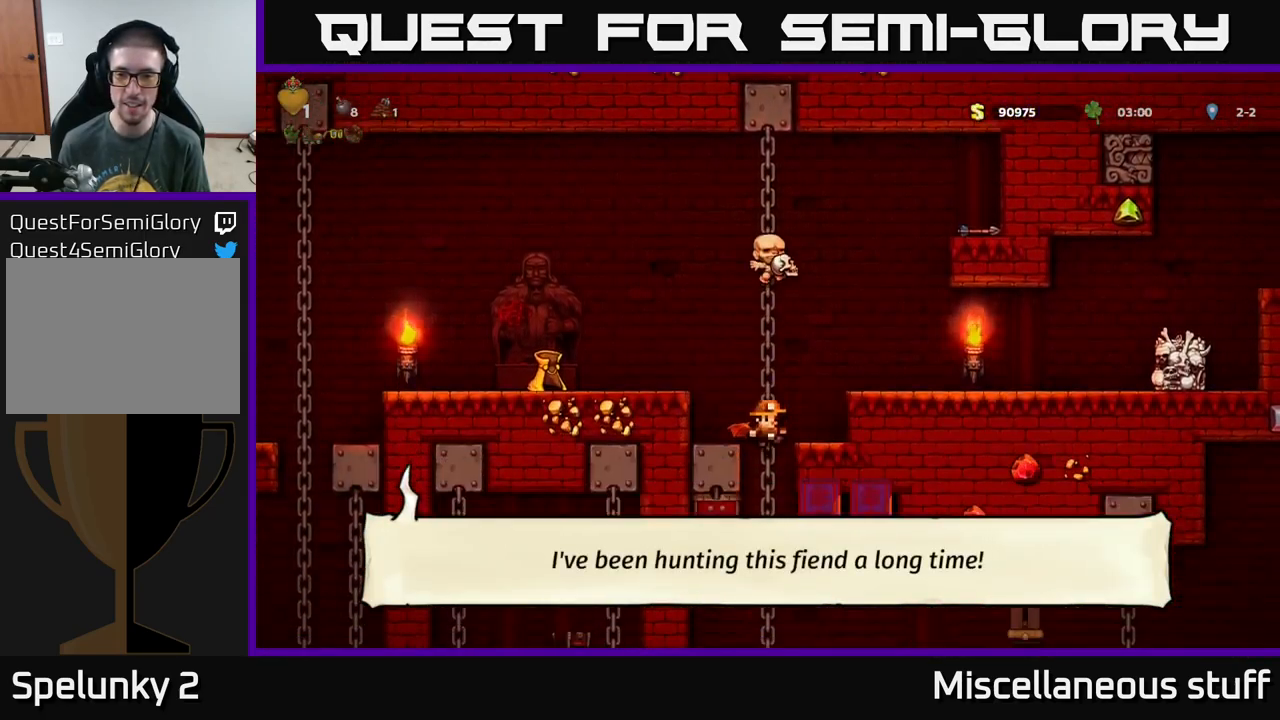
{"buttons": ["DPAD_DOWN"], "left_stick": "center", "events": [[33, "DPAD_DOWN", "up"], [50, "A", "up"], [83, "DPAD_UP", "down"], [316, "DPAD_UP", "up"], [500, "DPAD_DOWN", "down"]]}
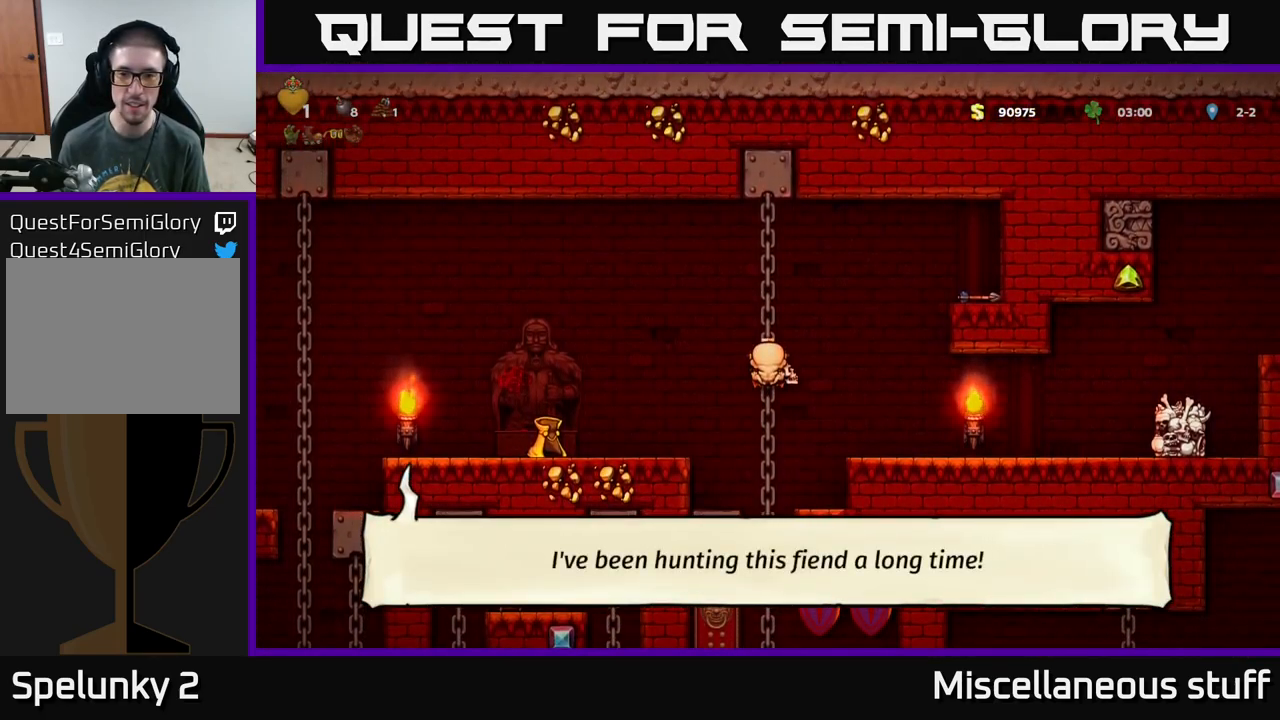
{"buttons": ["DPAD_UP"], "left_stick": "center", "events": [[83, "A", "down"], [217, "A", "up"], [233, "DPAD_DOWN", "up"], [500, "DPAD_UP", "down"]]}
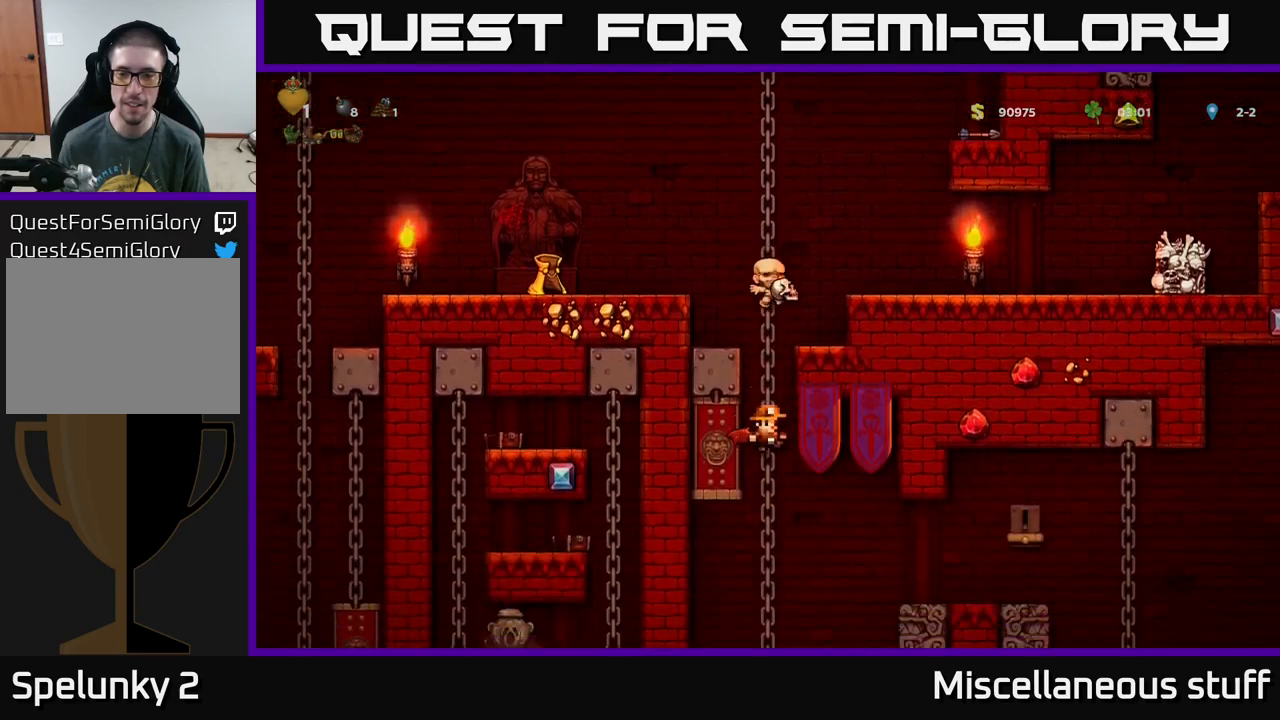
{"buttons": ["DPAD_UP"], "left_stick": "center", "events": [[83, "DPAD_UP", "up"], [100, "DPAD_DOWN", "down"], [167, "A", "down"], [233, "DPAD_DOWN", "up"], [267, "A", "up"], [467, "DPAD_UP", "down"]]}
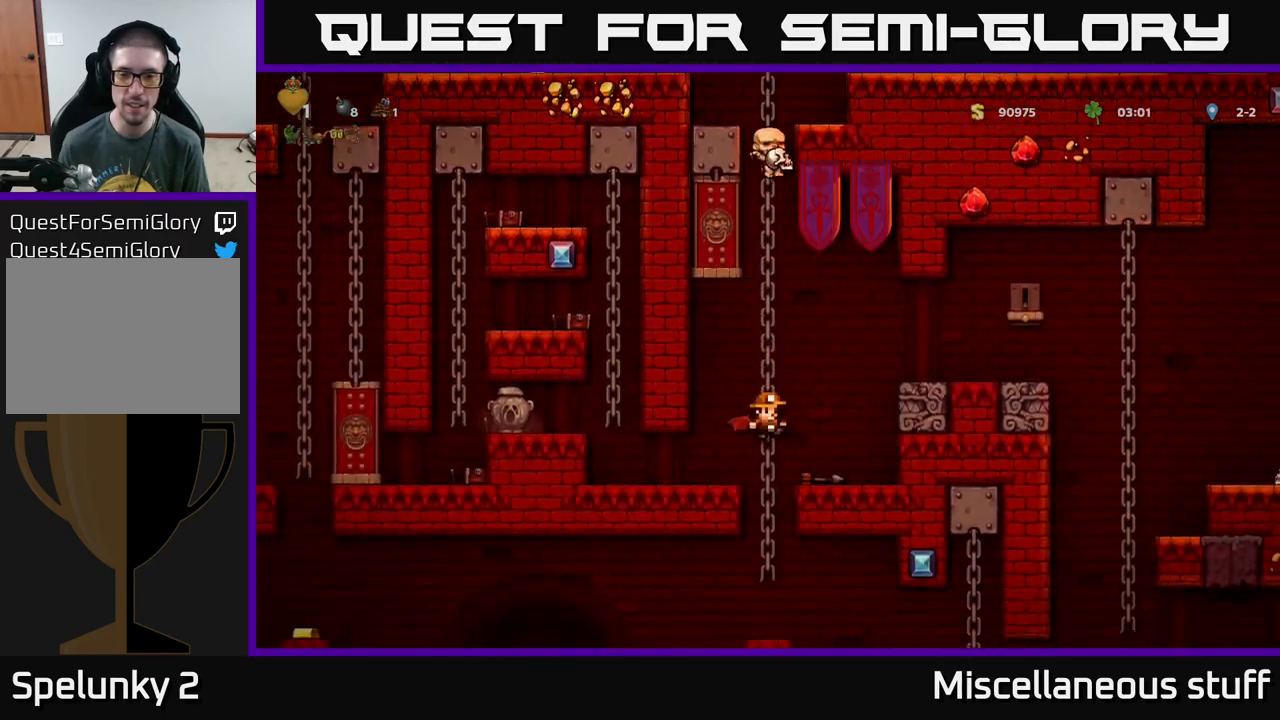
{"buttons": ["DPAD_RIGHT"], "left_stick": "center", "events": [[67, "DPAD_UP", "up"], [317, "A", "down"], [317, "DPAD_RIGHT", "down"], [483, "A", "up"]]}
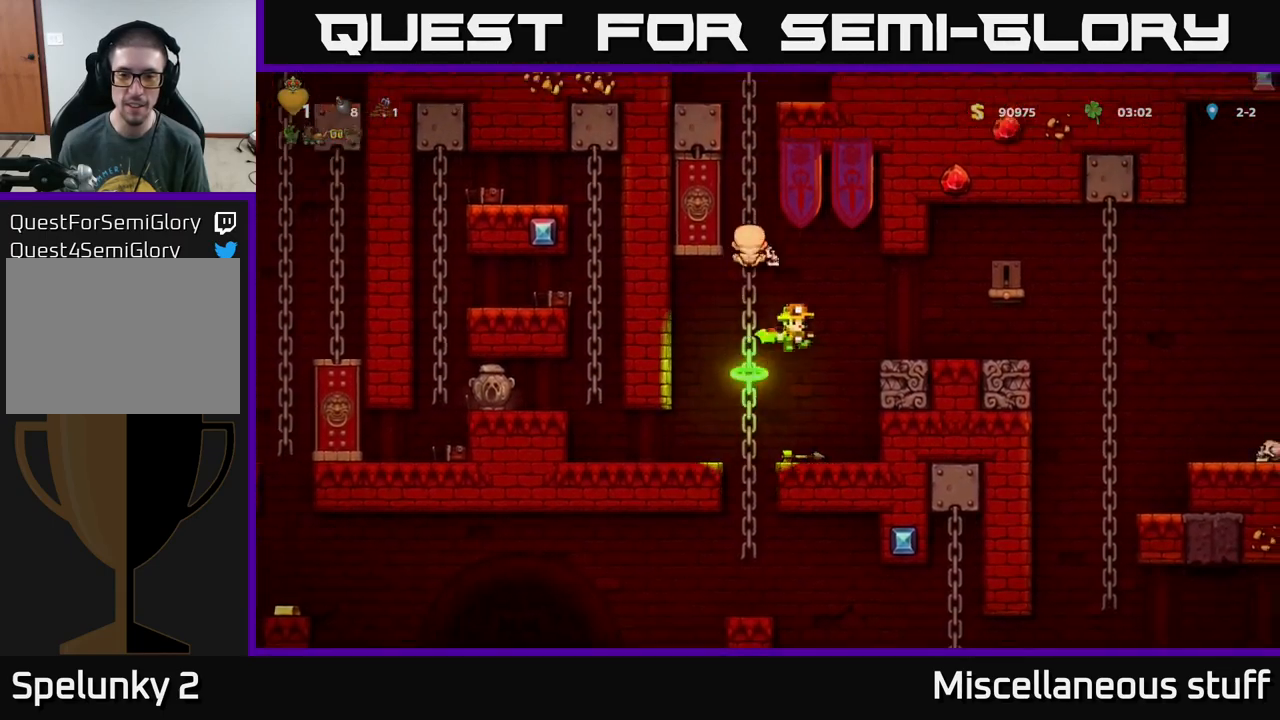
{"buttons": [], "left_stick": "center", "events": [[250, "DPAD_RIGHT", "up"]]}
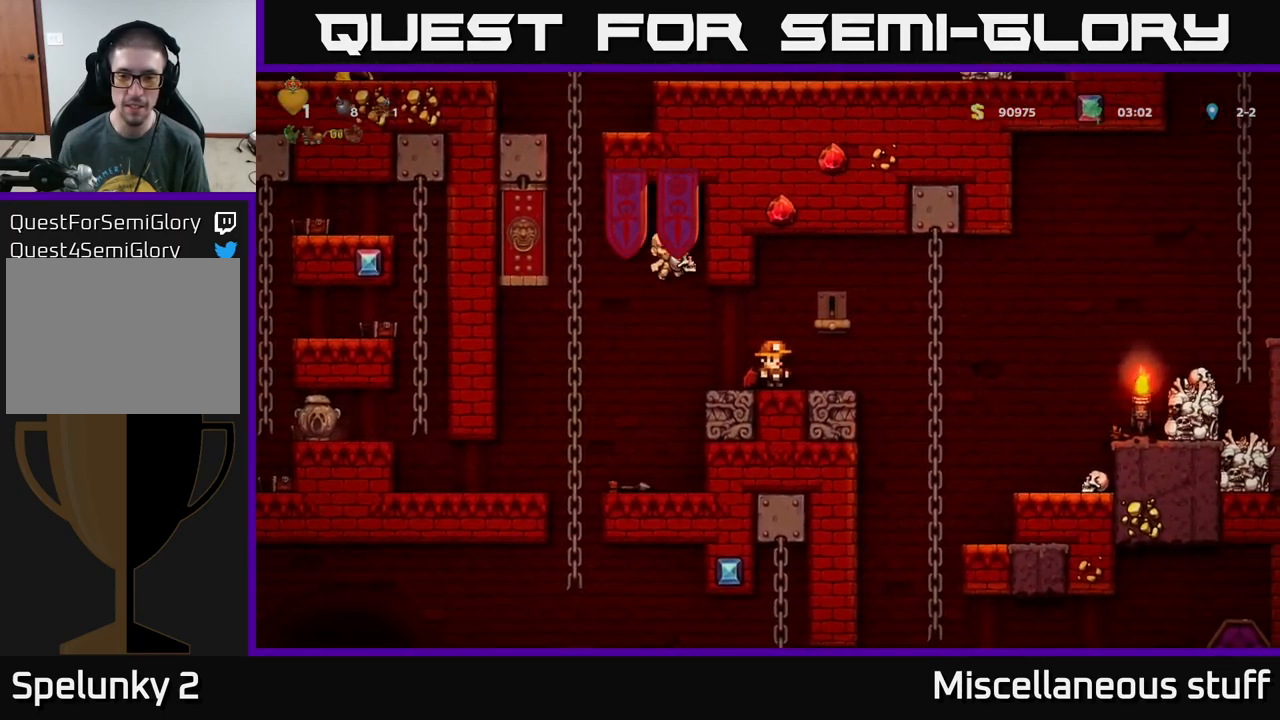
{"buttons": ["DPAD_LEFT"], "left_stick": "center", "events": [[267, "DPAD_LEFT", "down"]]}
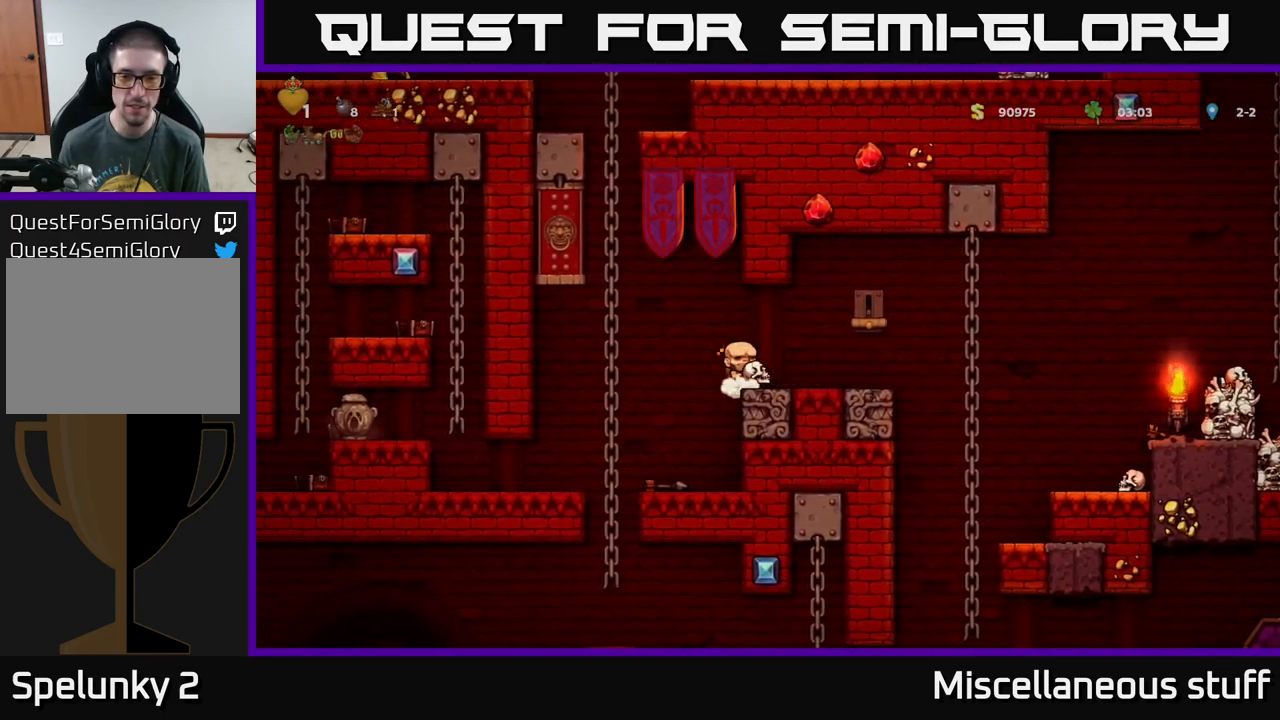
{"buttons": [], "left_stick": "center", "events": [[217, "DPAD_LEFT", "up"], [233, "DPAD_UP", "down"], [250, "DPAD_UP", "up"], [300, "DPAD_DOWN", "down"], [350, "A", "down"], [450, "DPAD_DOWN", "up"], [467, "A", "up"]]}
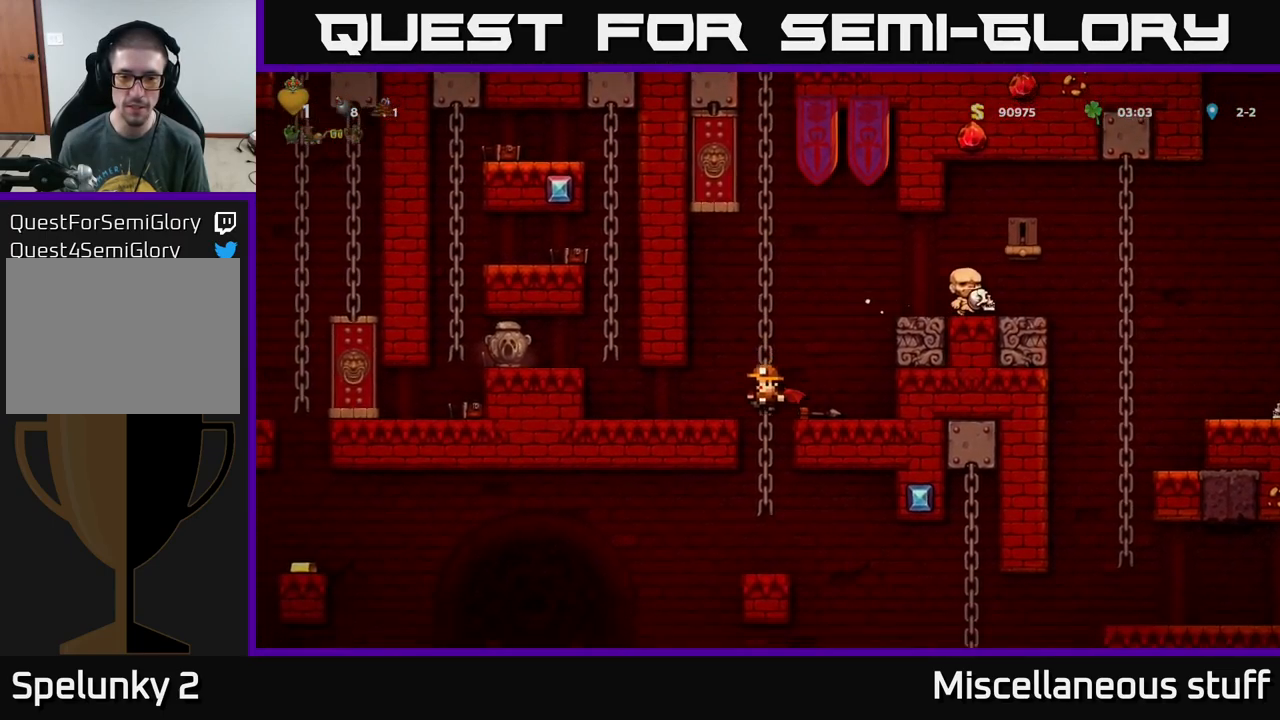
{"buttons": [], "left_stick": "center", "events": []}
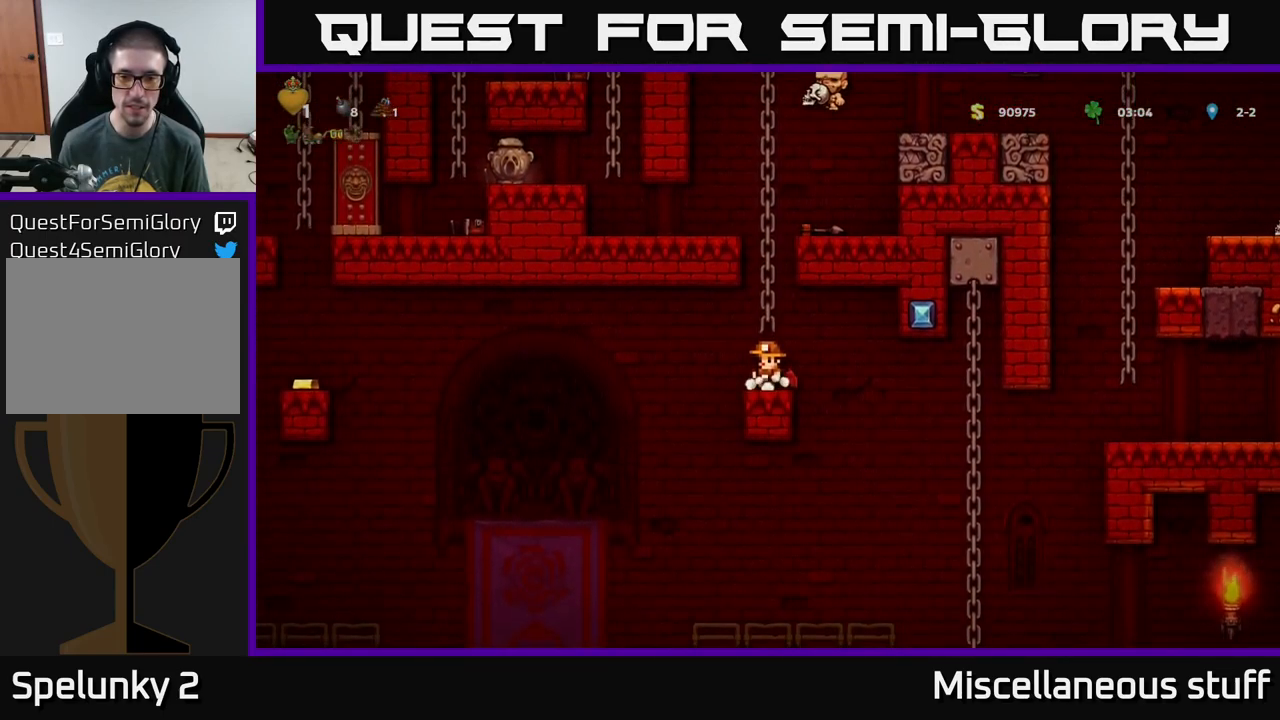
{"buttons": ["A", "DPAD_RIGHT"], "left_stick": "center", "events": [[17, "DPAD_RIGHT", "down"], [500, "A", "down"]]}
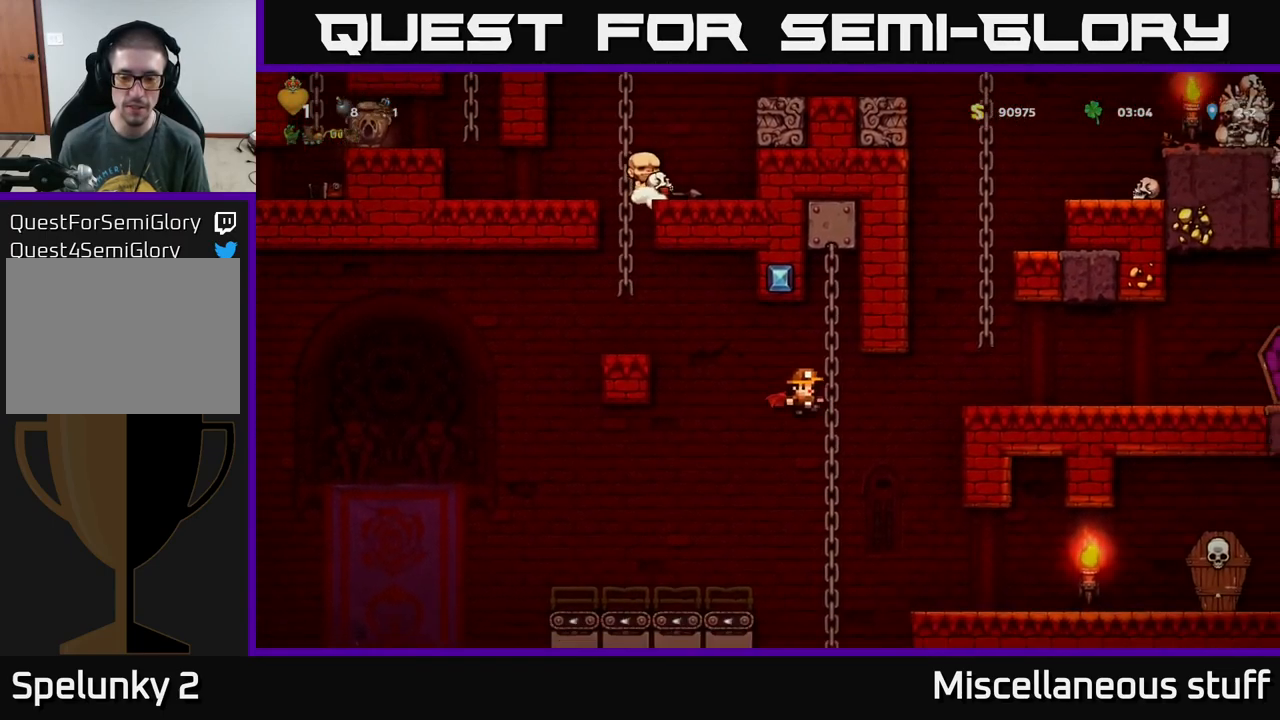
{"buttons": ["DPAD_RIGHT"], "left_stick": "center", "events": [[83, "DPAD_RIGHT", "up"], [200, "A", "up"], [467, "DPAD_RIGHT", "down"]]}
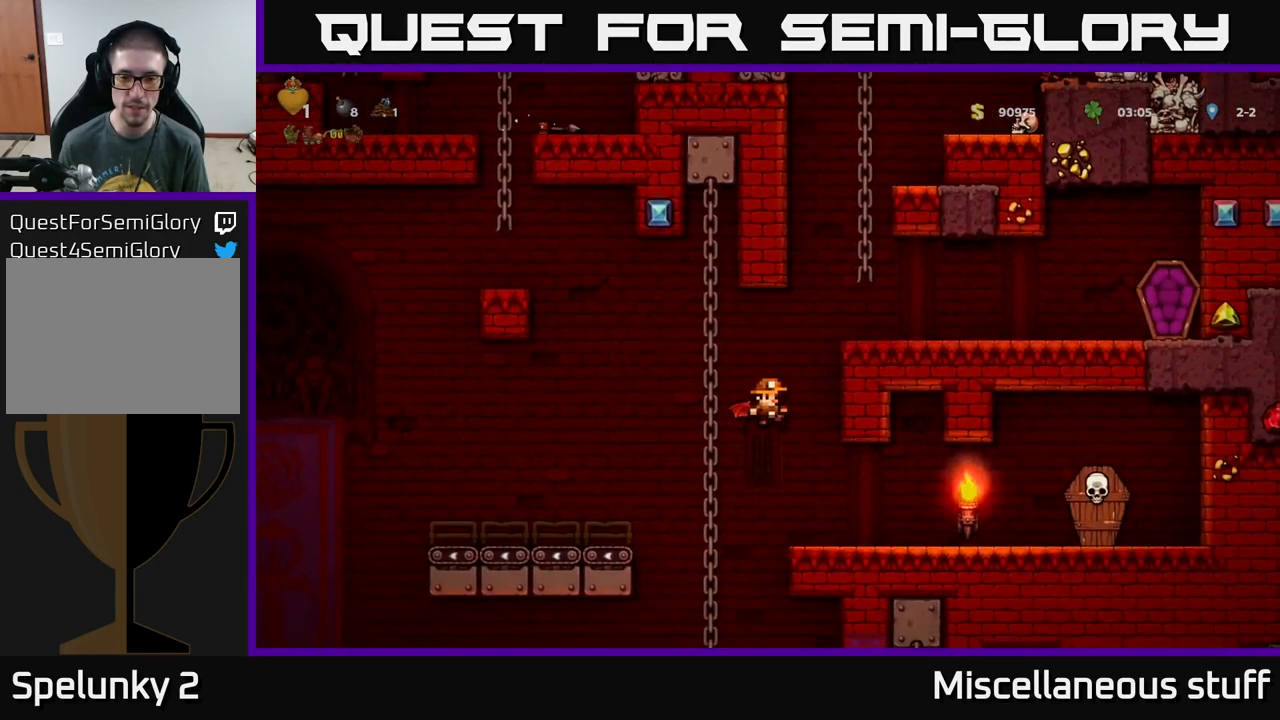
{"buttons": ["A", "X", "DPAD_RIGHT"], "left_stick": "center", "events": [[417, "X", "down"], [500, "A", "down"]]}
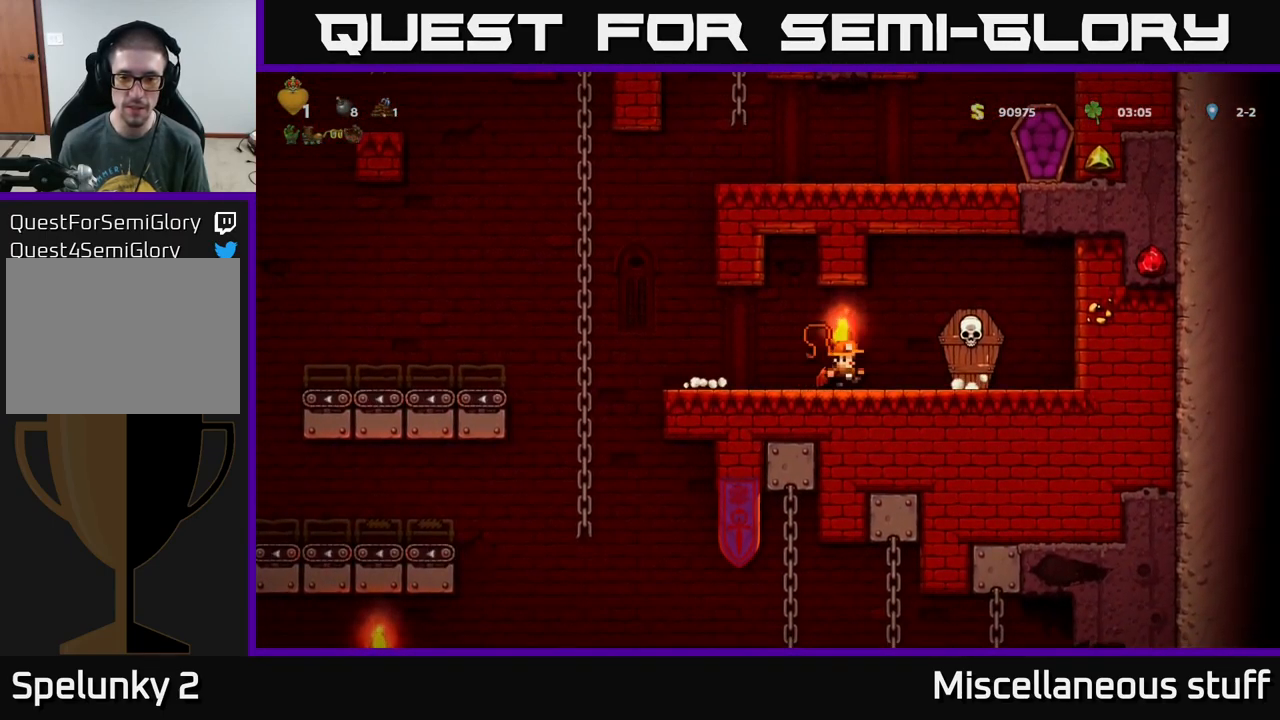
{"buttons": [], "left_stick": "center", "events": [[33, "X", "up"], [83, "A", "up"], [83, "DPAD_RIGHT", "up"], [149, "DPAD_LEFT", "down"], [483, "DPAD_LEFT", "up"]]}
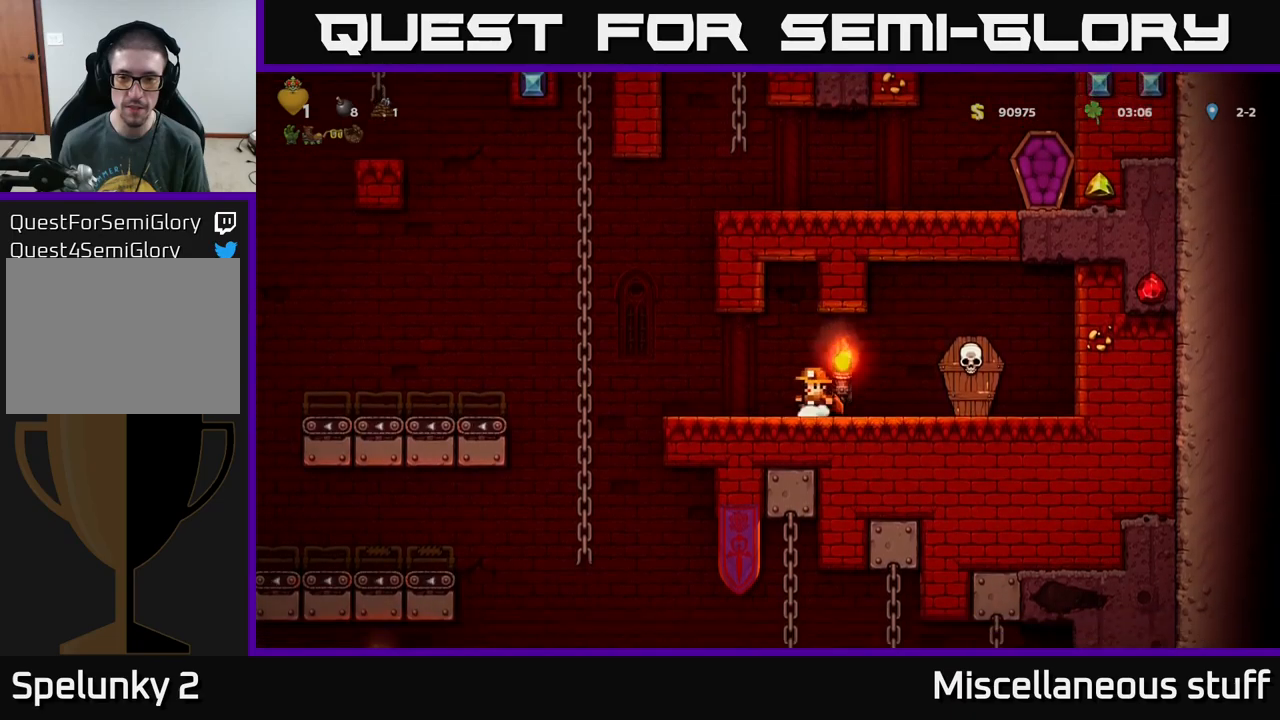
{"buttons": ["DPAD_LEFT"], "left_stick": "center", "events": [[34, "DPAD_RIGHT", "down"], [167, "A", "down"], [300, "X", "down"], [317, "A", "up"], [350, "X", "up"], [367, "DPAD_RIGHT", "up"], [434, "DPAD_LEFT", "down"]]}
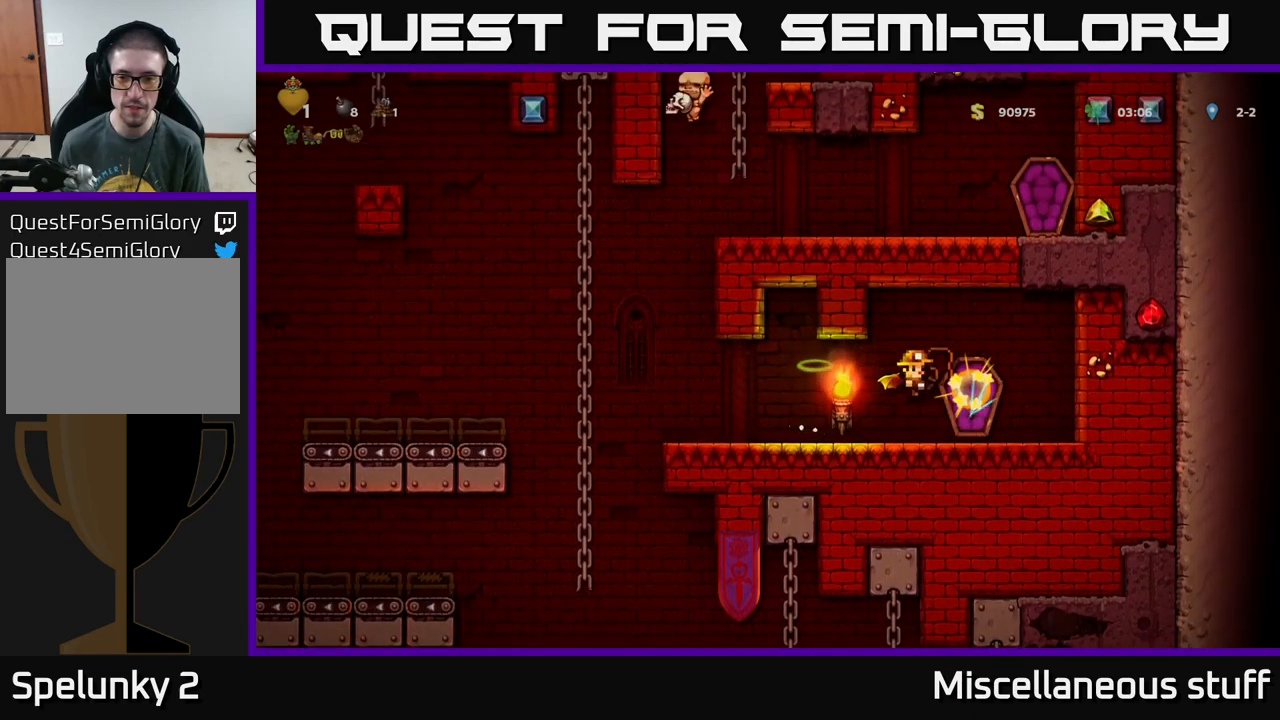
{"buttons": ["A", "DPAD_LEFT"], "left_stick": "center", "events": [[484, "A", "down"]]}
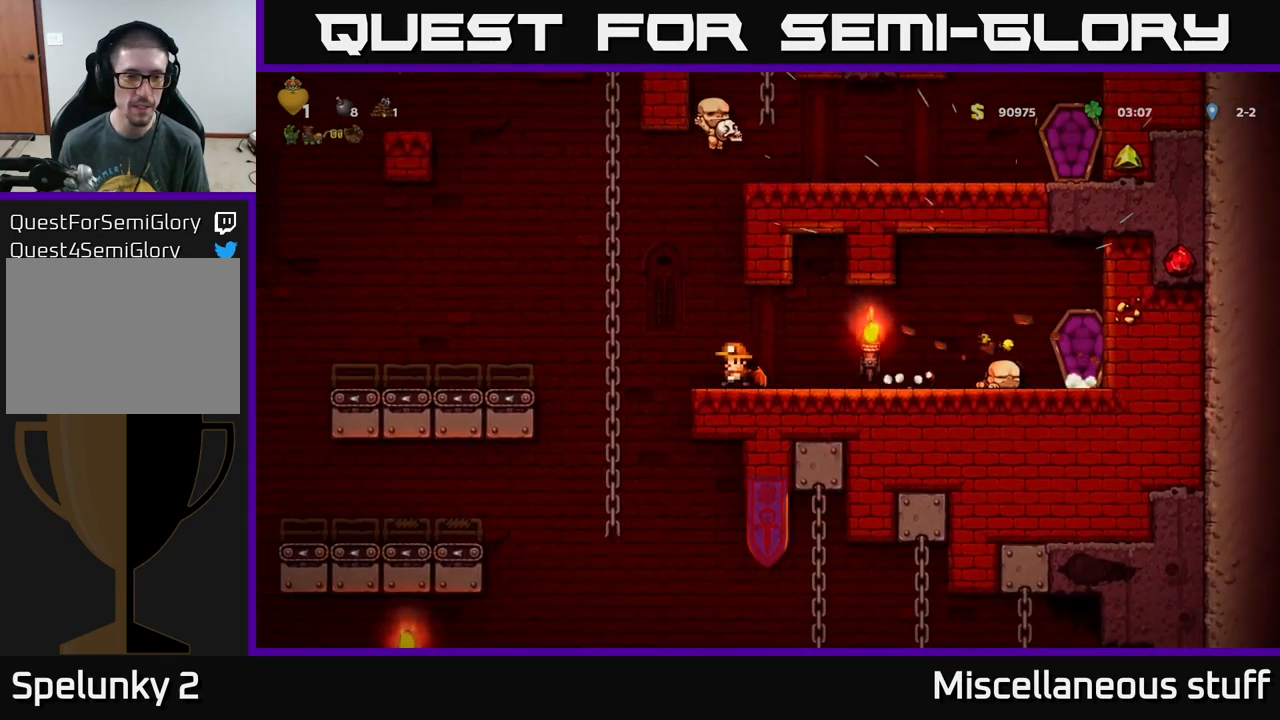
{"buttons": ["DPAD_LEFT"], "left_stick": "center", "events": [[200, "A", "up"]]}